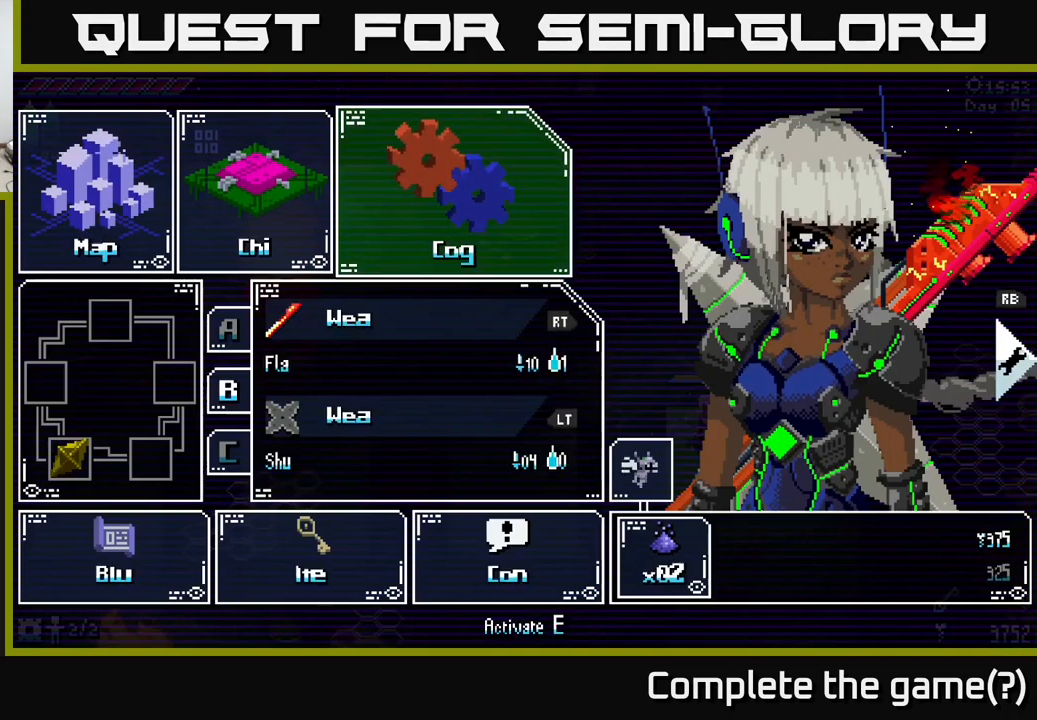
Gameplay with a controller (Xbox layout); each line is a JSON object with the inputs held at the frame after it. "events" lists button and stick changes between this image and that frame as [ms after this image, input, new state], when the widget could be followed in between.
{"buttons": ["B"], "left_stick": "center", "right_stick": "center", "events": [[417, "B", "down"]]}
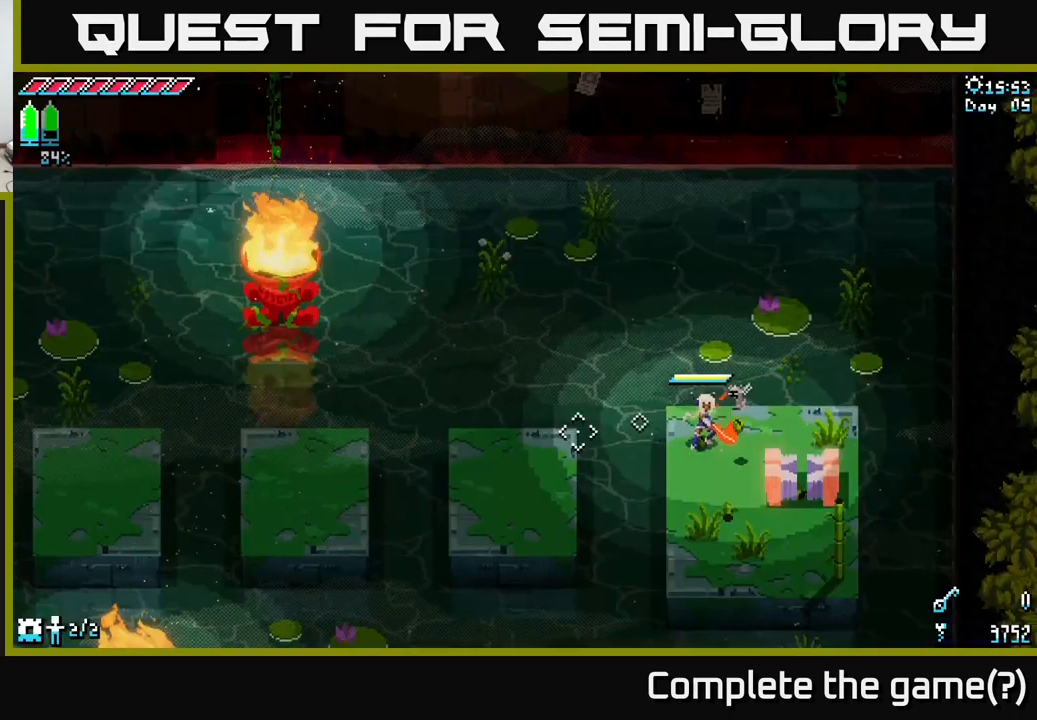
{"buttons": [], "left_stick": "center", "right_stick": "center", "events": [[17, "B", "up"]]}
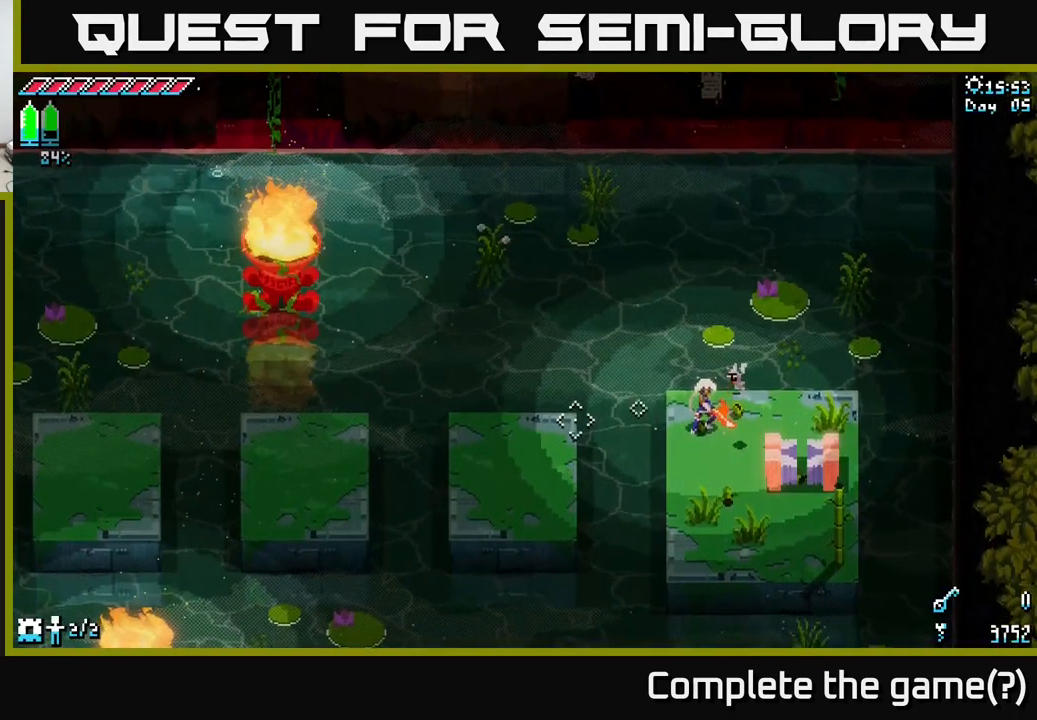
{"buttons": [], "left_stick": "center", "right_stick": "up", "events": [[167, "right_stick", "up"]]}
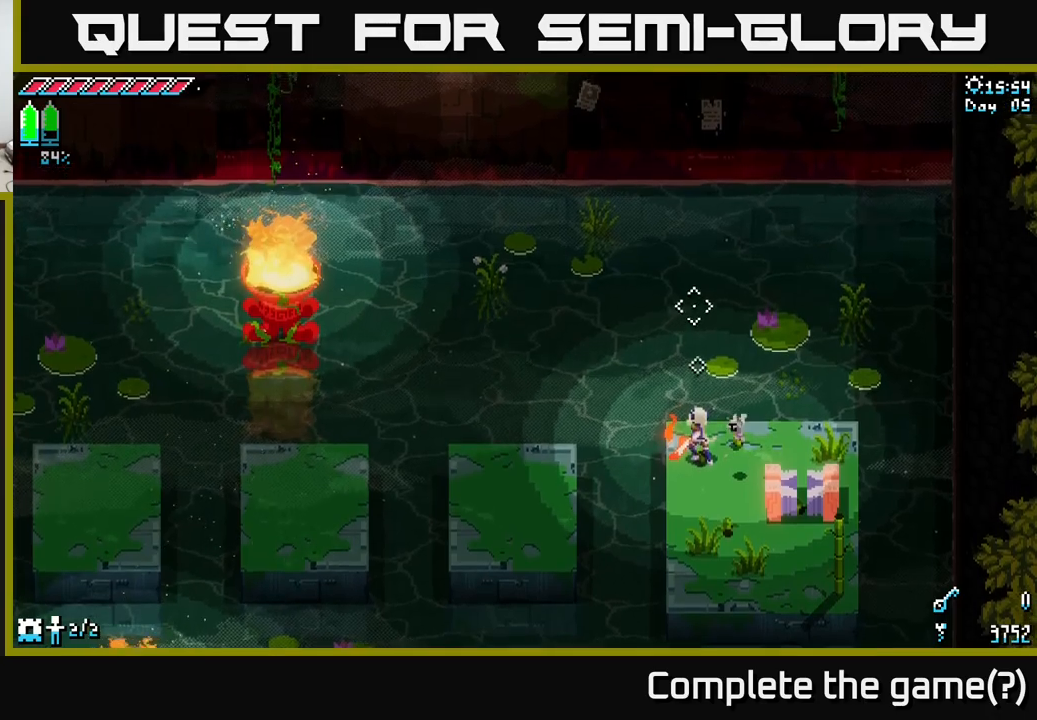
{"buttons": [], "left_stick": "center", "right_stick": "up", "events": []}
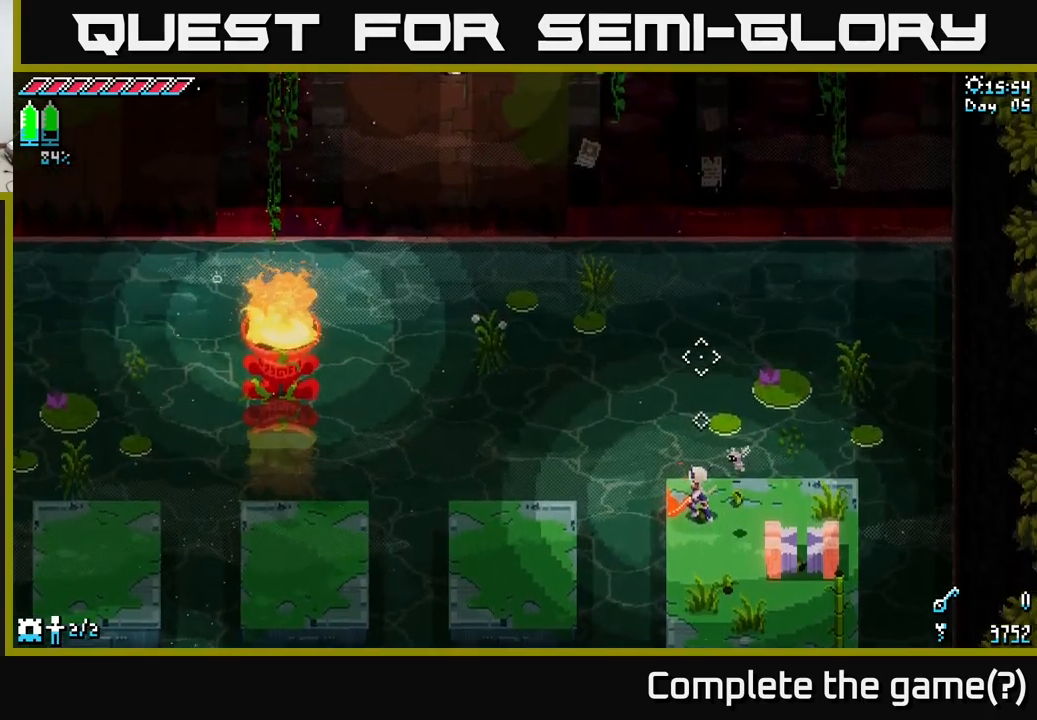
{"buttons": [], "left_stick": "center", "right_stick": "up", "events": []}
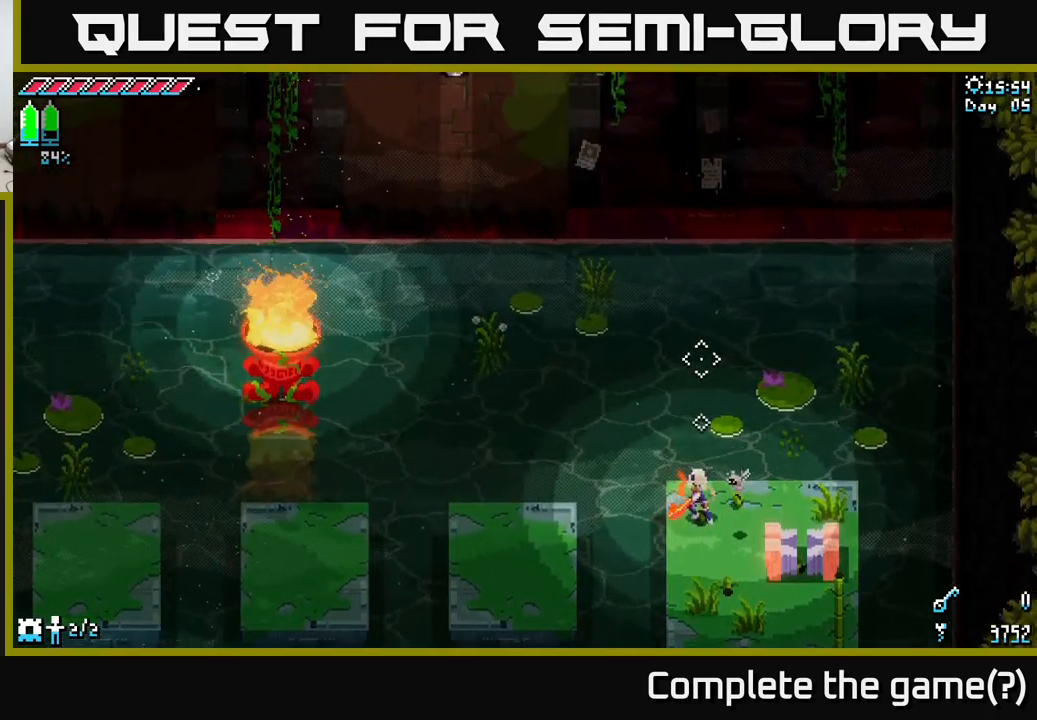
{"buttons": [], "left_stick": "center", "right_stick": "up", "events": []}
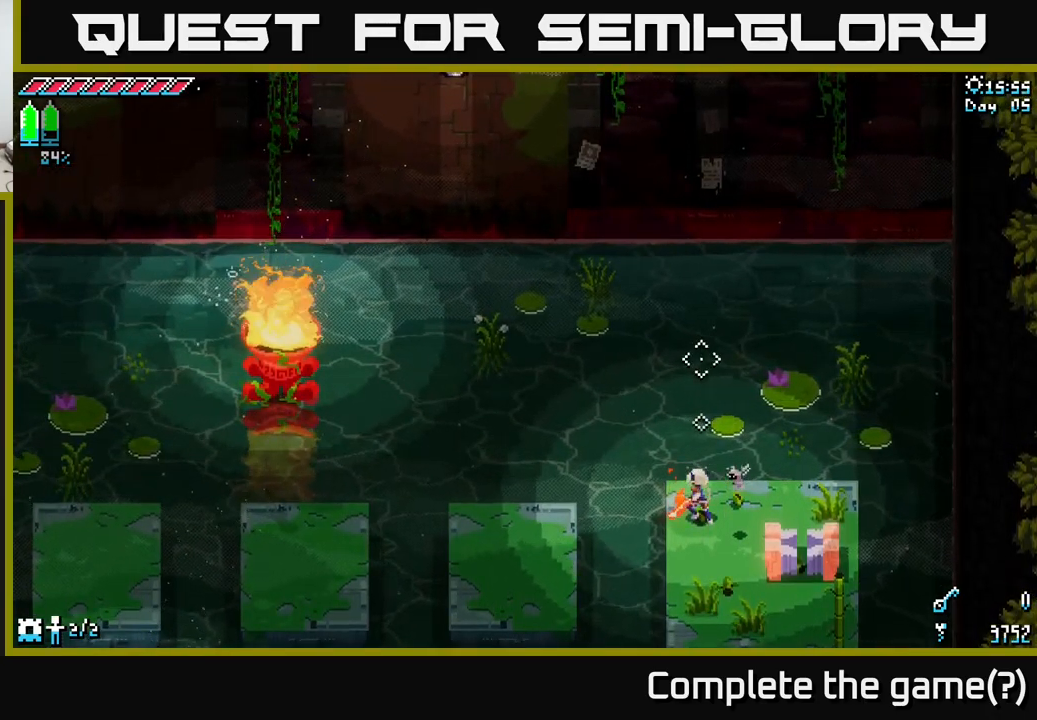
{"buttons": [], "left_stick": "center", "right_stick": "up", "events": []}
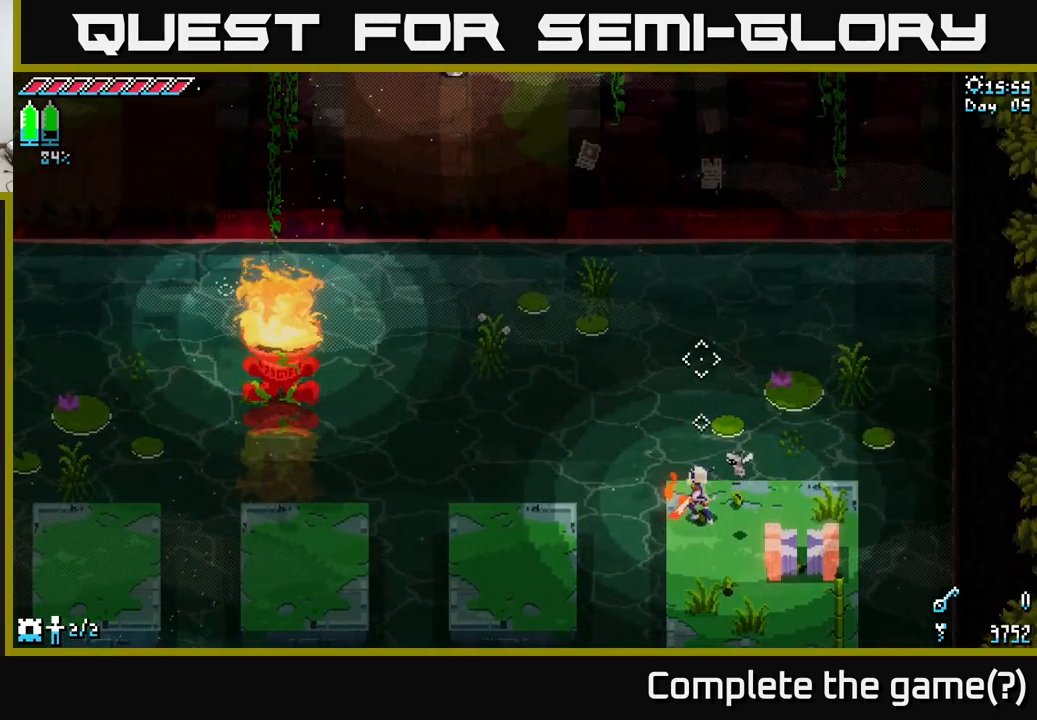
{"buttons": [], "left_stick": "center", "right_stick": "up", "events": []}
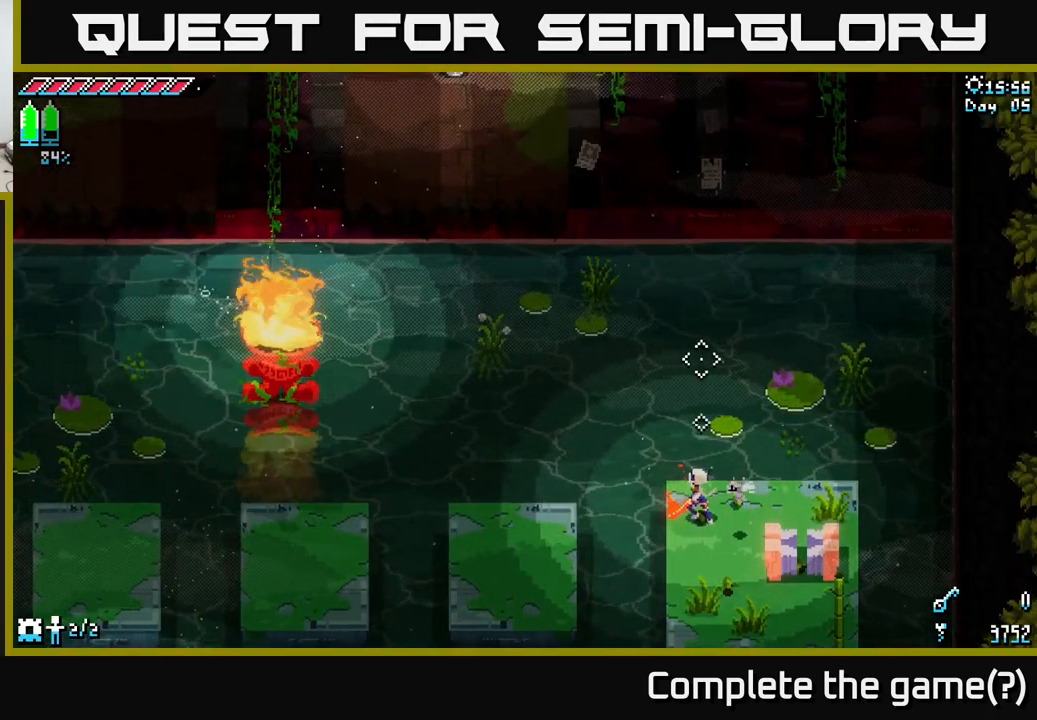
{"buttons": [], "left_stick": "center", "right_stick": "up", "events": [[416, "left_stick", "up"], [500, "left_stick", "center"]]}
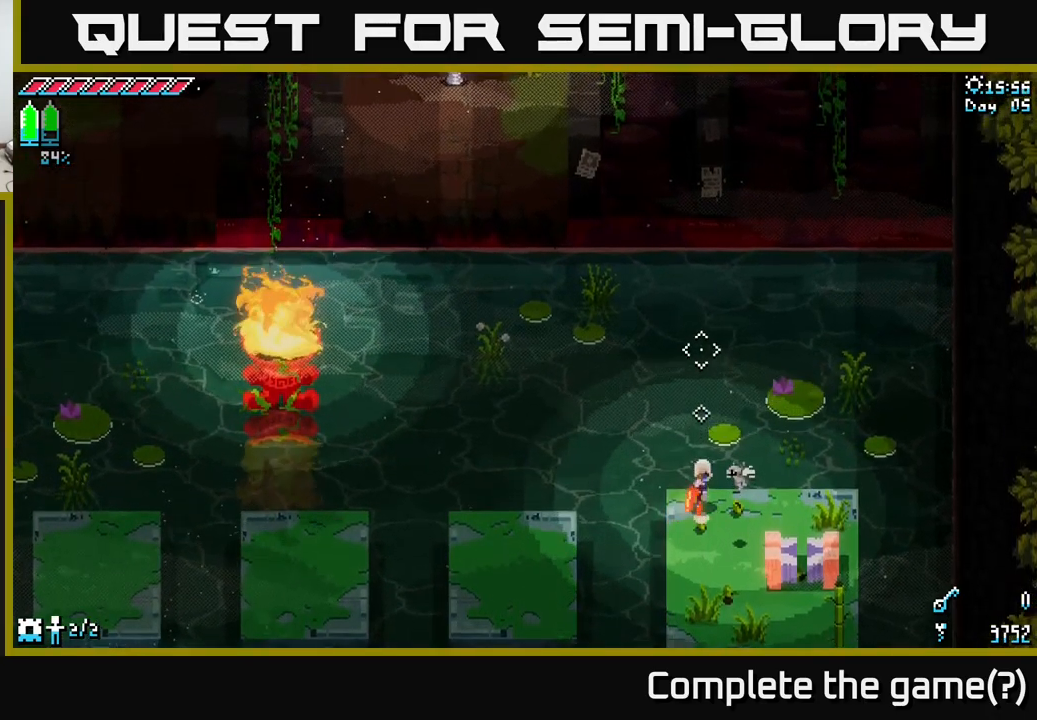
{"buttons": [], "left_stick": "center", "right_stick": "up", "events": []}
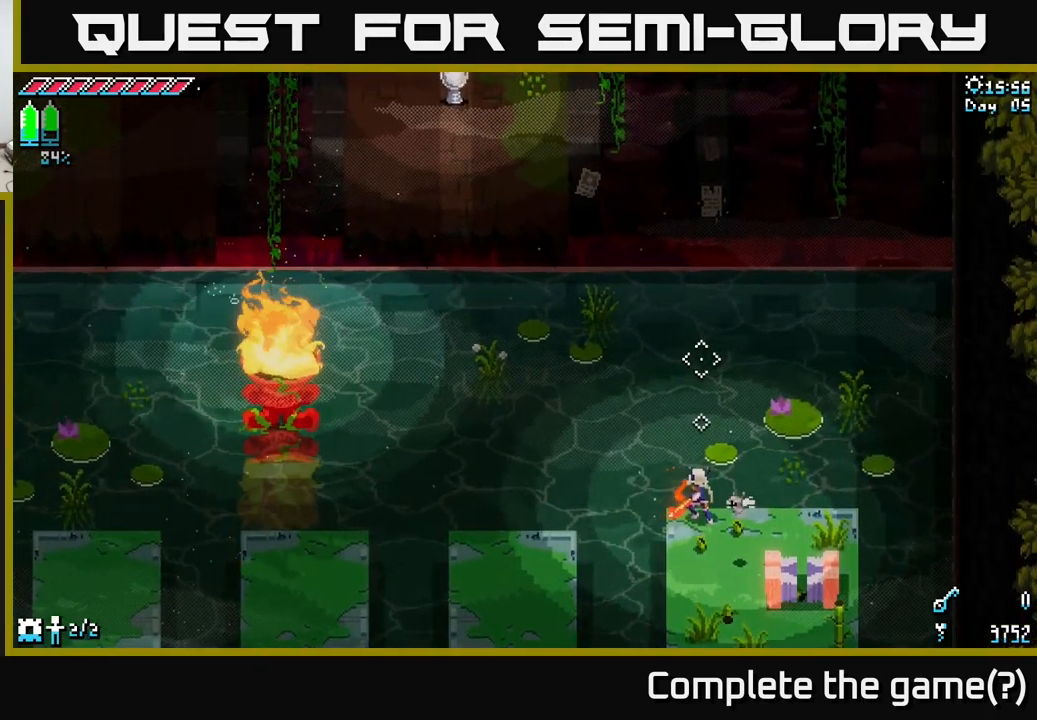
{"buttons": [], "left_stick": "down", "right_stick": "center", "events": [[300, "left_stick", "down"], [433, "right_stick", "center"]]}
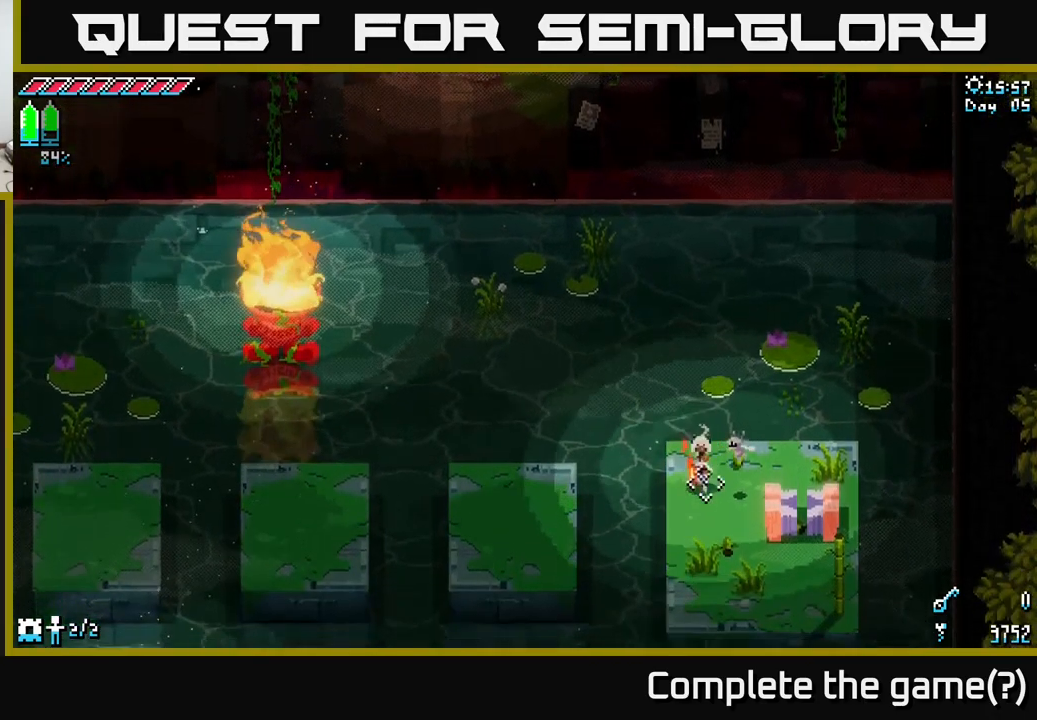
{"buttons": [], "left_stick": "left", "right_stick": "center", "events": [[200, "left_stick", "left"], [250, "X", "down"], [316, "A", "down"], [366, "X", "up"], [466, "A", "up"]]}
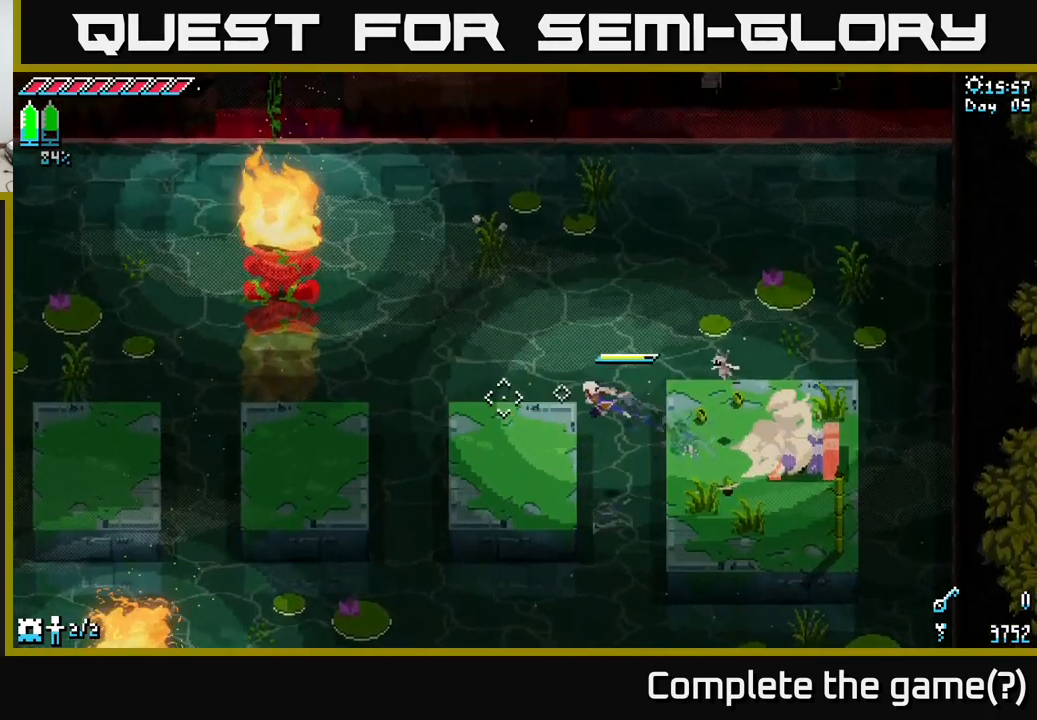
{"buttons": ["X"], "left_stick": "left", "right_stick": "center", "events": [[50, "left_stick", "right"], [300, "left_stick", "center"], [366, "left_stick", "left"], [450, "X", "down"]]}
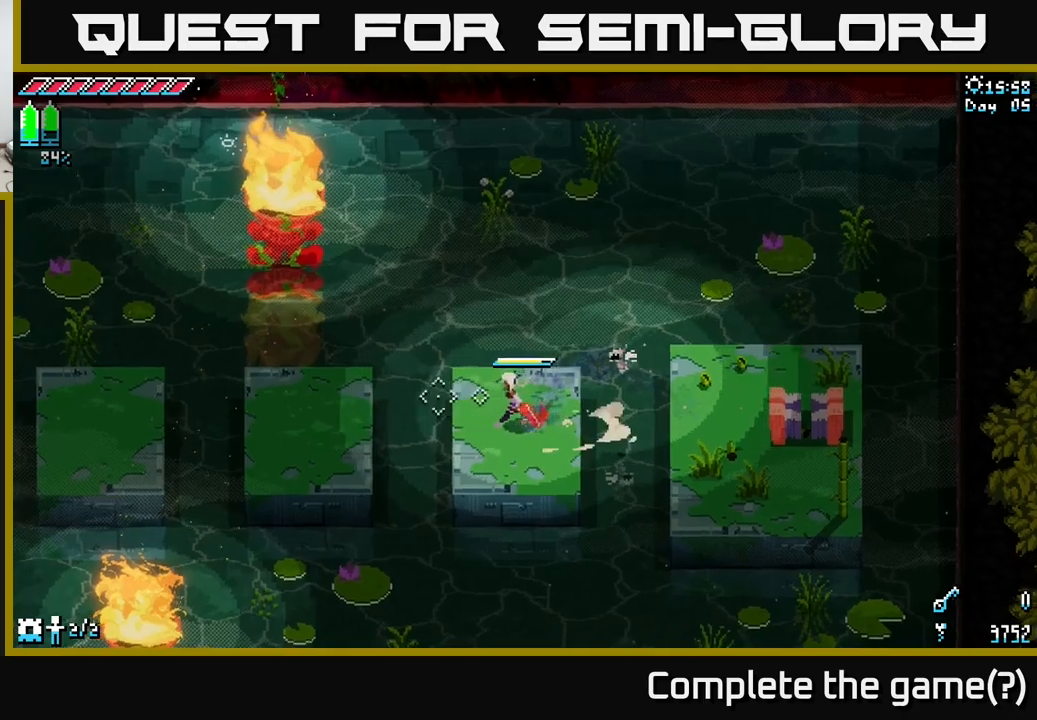
{"buttons": [], "left_stick": "center", "right_stick": "center", "events": [[67, "A", "down"], [217, "A", "up"], [250, "X", "up"], [433, "left_stick", "center"]]}
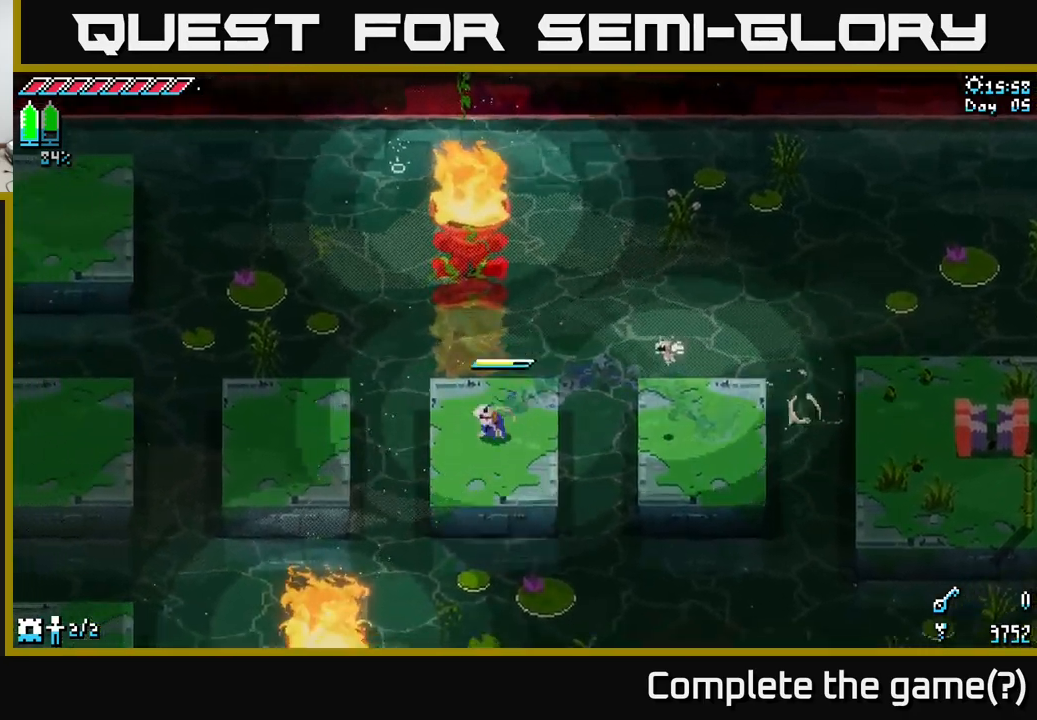
{"buttons": [], "left_stick": "left", "right_stick": "center", "events": [[100, "X", "down"], [117, "left_stick", "left"], [183, "A", "down"], [300, "A", "up"], [350, "X", "up"]]}
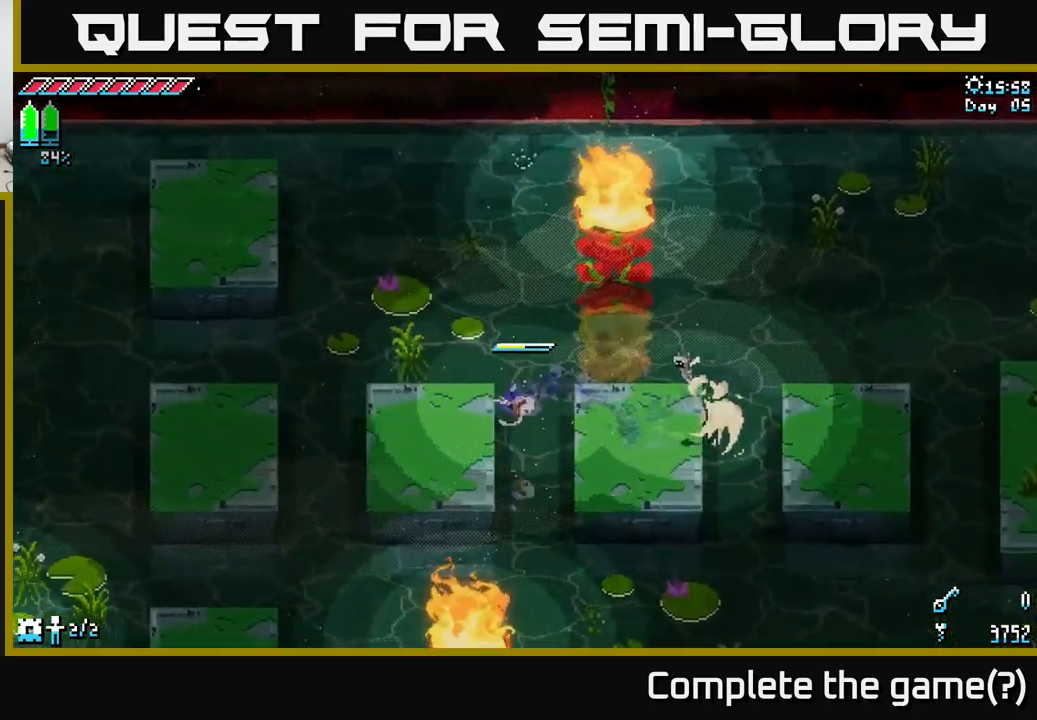
{"buttons": [], "left_stick": "center", "right_stick": "center", "events": [[133, "left_stick", "center"], [250, "SELECT", "down"], [417, "SELECT", "up"]]}
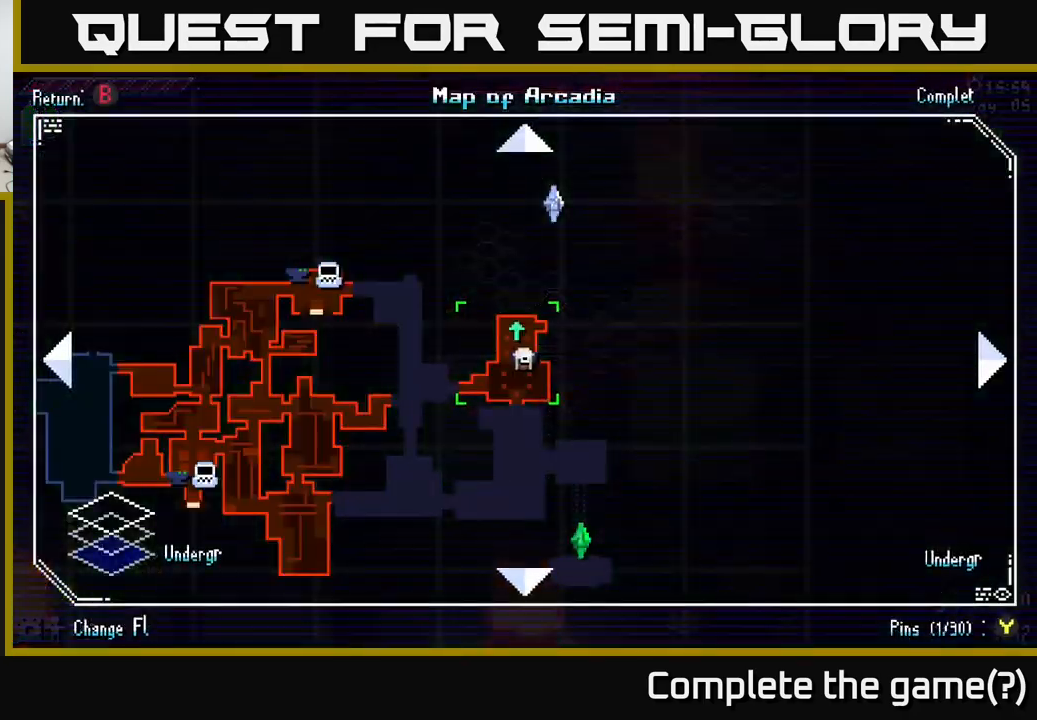
{"buttons": [], "left_stick": "center", "right_stick": "center", "events": []}
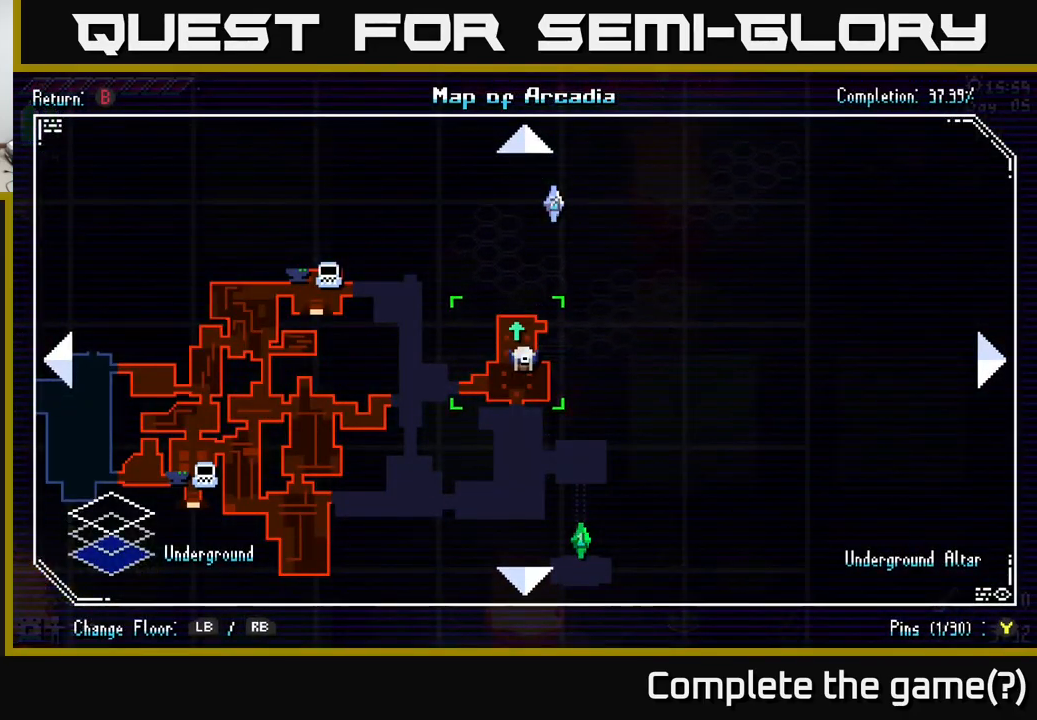
{"buttons": [], "left_stick": "center", "right_stick": "center", "events": []}
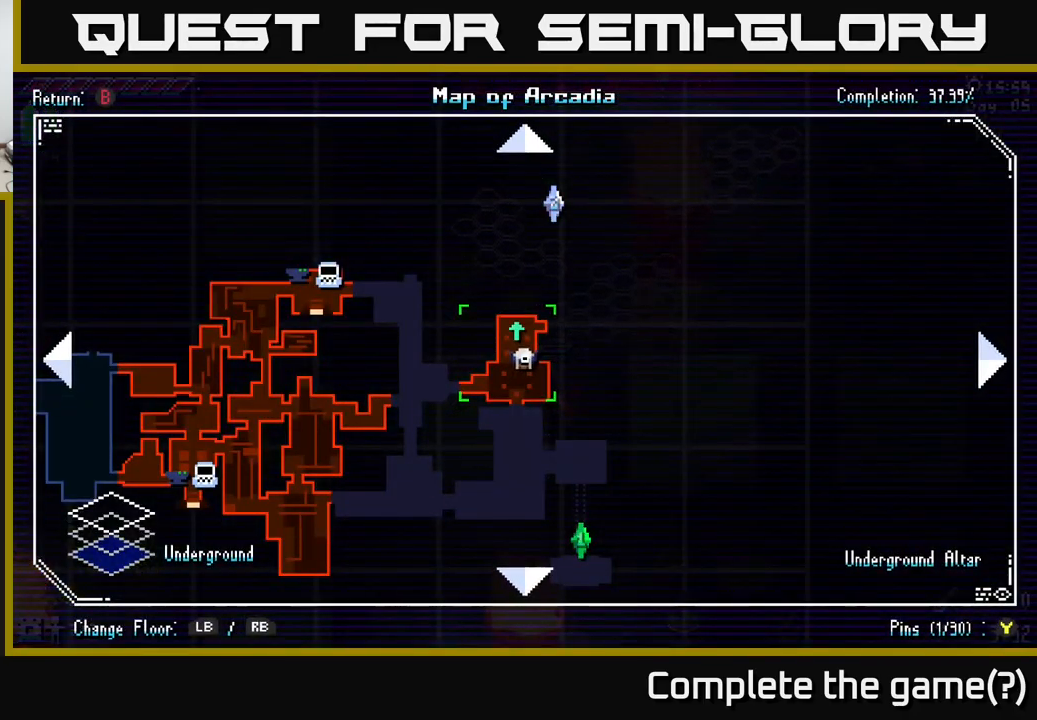
{"buttons": ["SELECT"], "left_stick": "center", "right_stick": "center", "events": [[433, "SELECT", "down"]]}
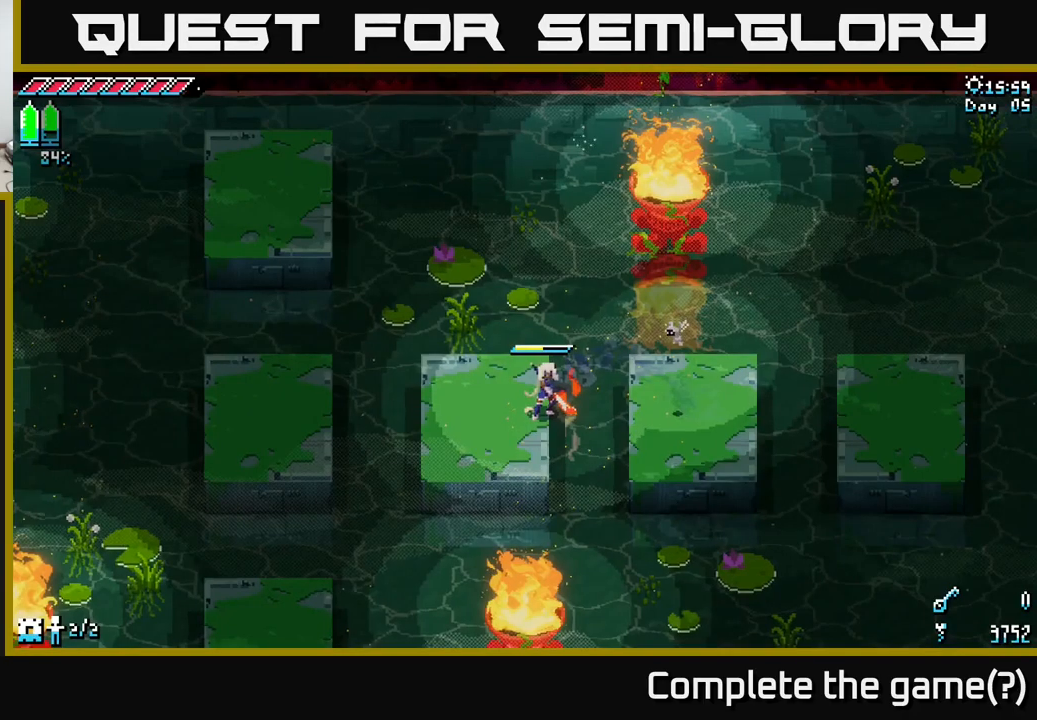
{"buttons": ["A", "X"], "left_stick": "left", "right_stick": "center", "events": [[17, "SELECT", "up"], [167, "left_stick", "left"], [217, "X", "down"], [400, "A", "down"]]}
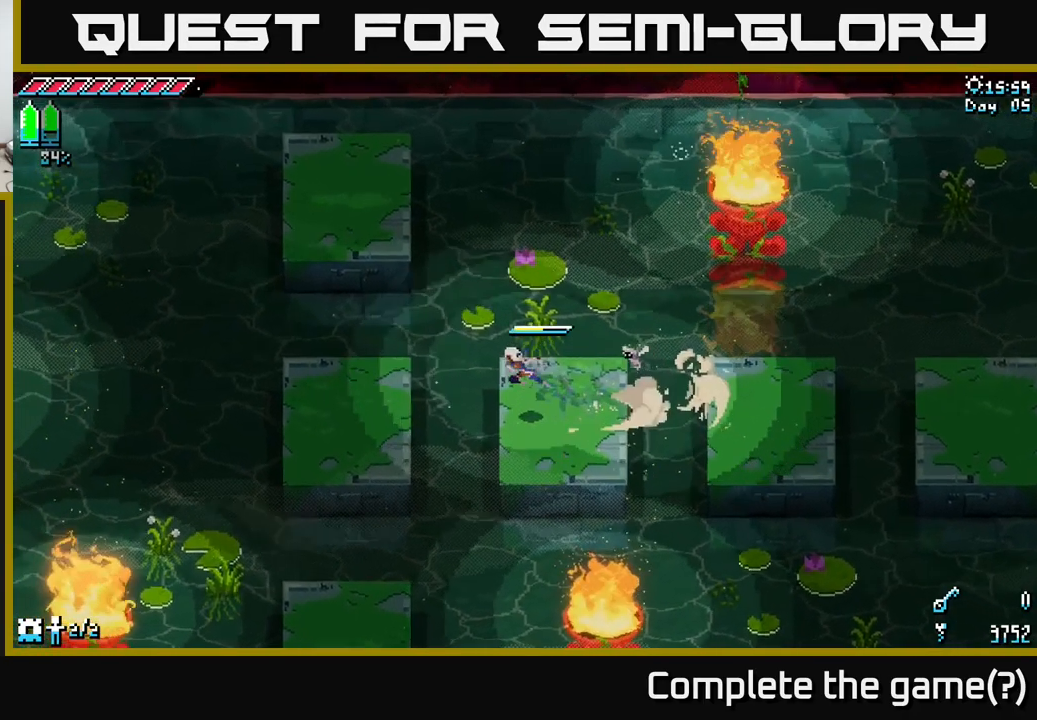
{"buttons": ["X"], "left_stick": "down", "right_stick": "center", "events": [[33, "A", "up"], [83, "X", "up"], [167, "left_stick", "up-left"], [433, "left_stick", "down"], [450, "X", "down"]]}
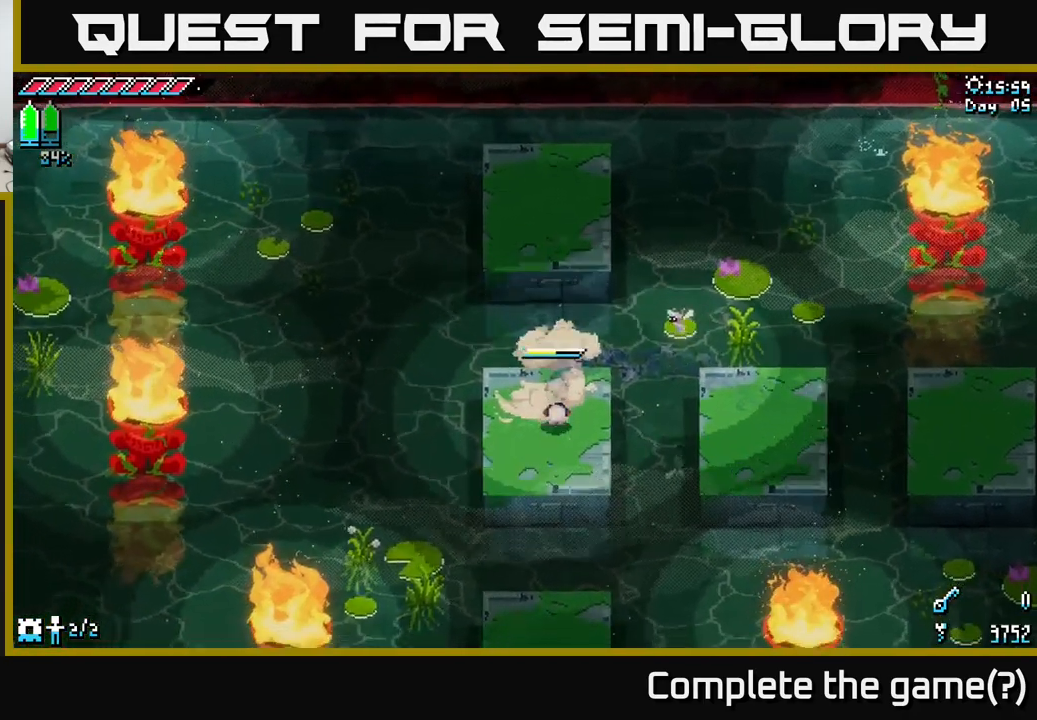
{"buttons": [], "left_stick": "down", "right_stick": "center", "events": [[217, "A", "down"], [367, "A", "up"], [433, "X", "up"]]}
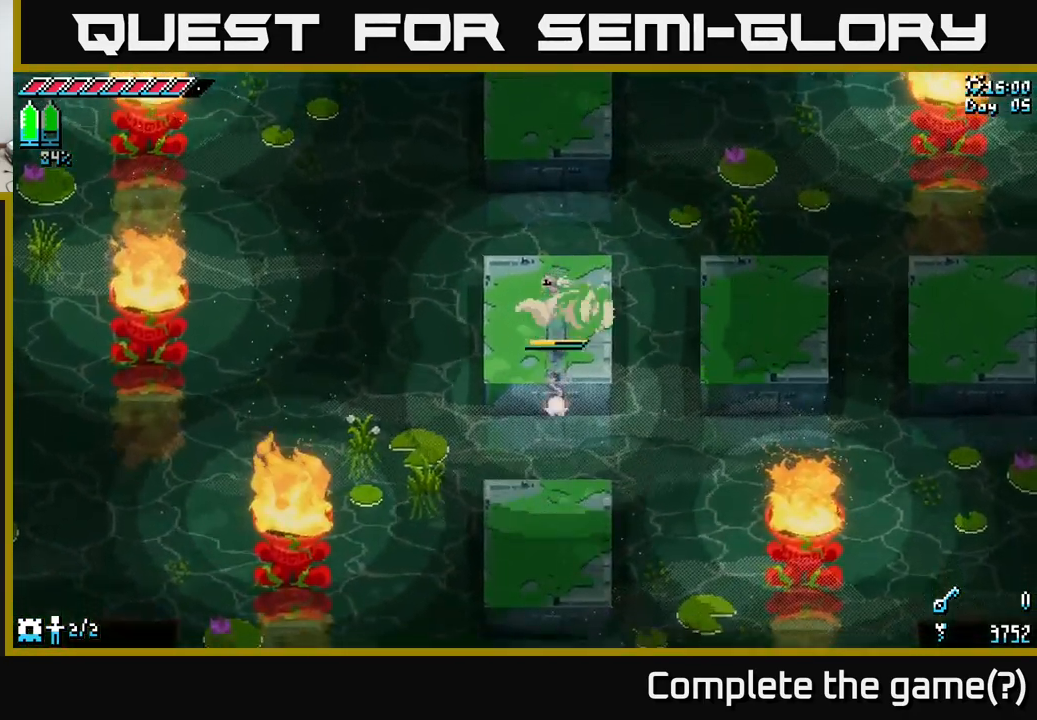
{"buttons": ["X"], "left_stick": "down", "right_stick": "center", "events": [[300, "X", "down"]]}
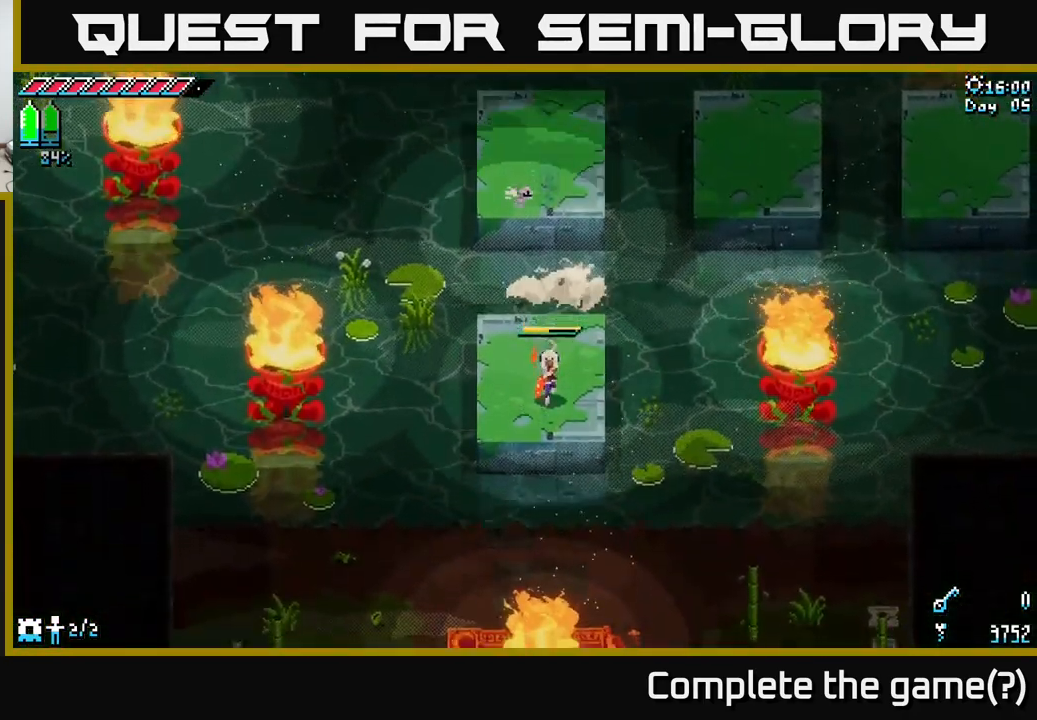
{"buttons": [], "left_stick": "down-right", "right_stick": "center", "events": [[83, "A", "down"], [199, "A", "up"], [266, "X", "up"], [366, "left_stick", "down-right"]]}
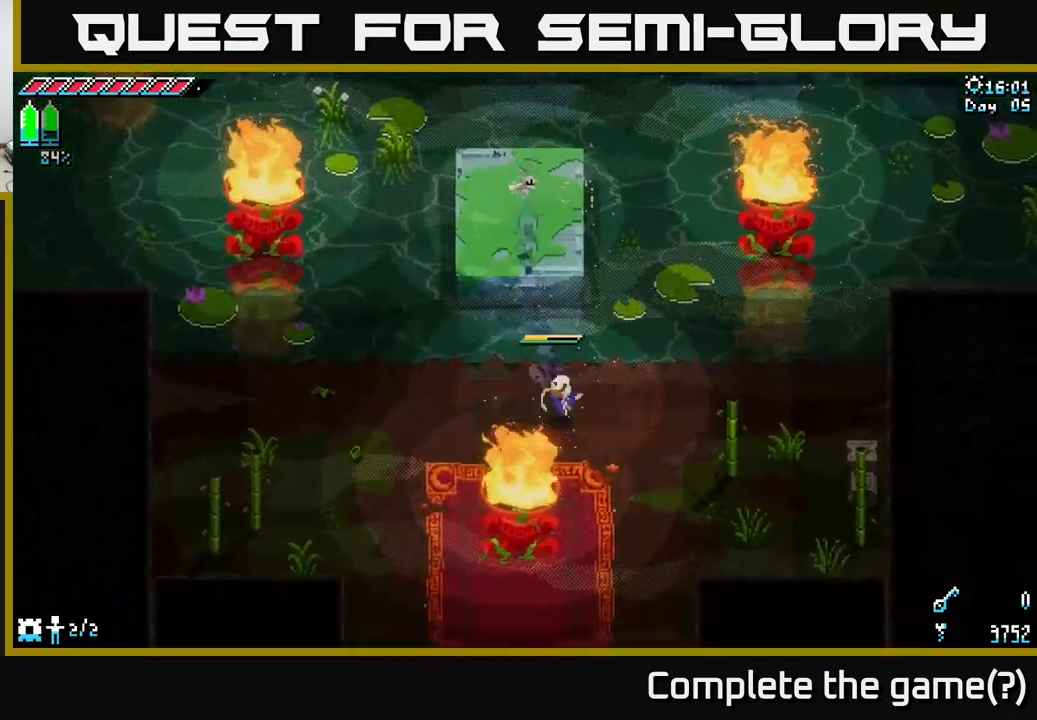
{"buttons": ["X"], "left_stick": "down", "right_stick": "center", "events": [[67, "X", "down"], [400, "left_stick", "down"]]}
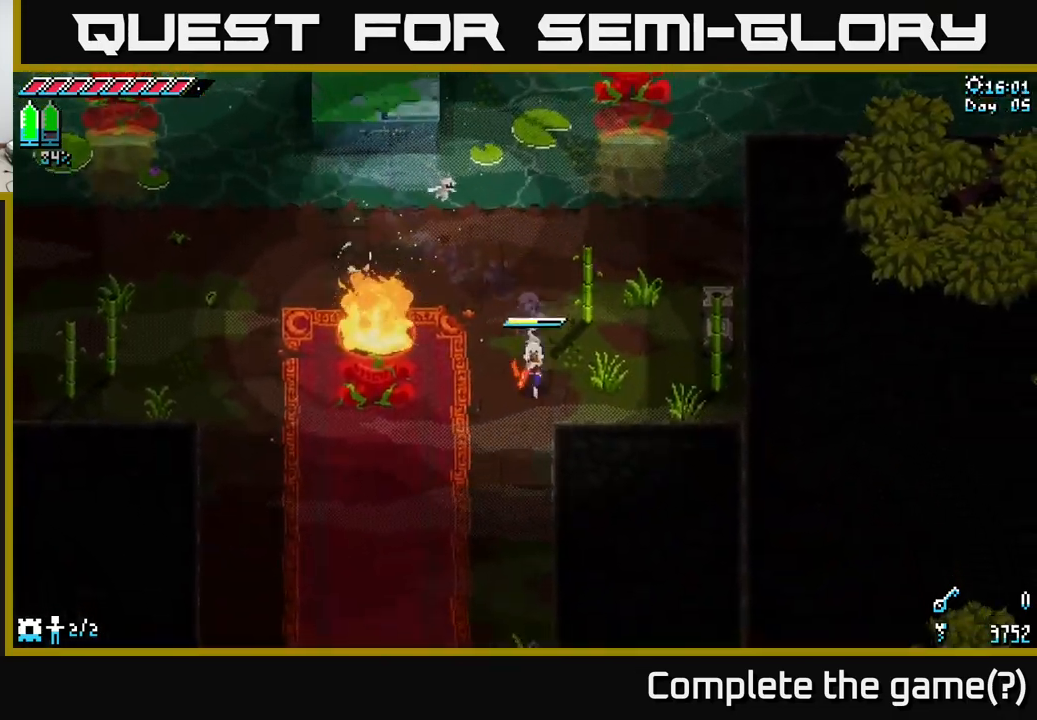
{"buttons": ["X"], "left_stick": "down", "right_stick": "center", "events": []}
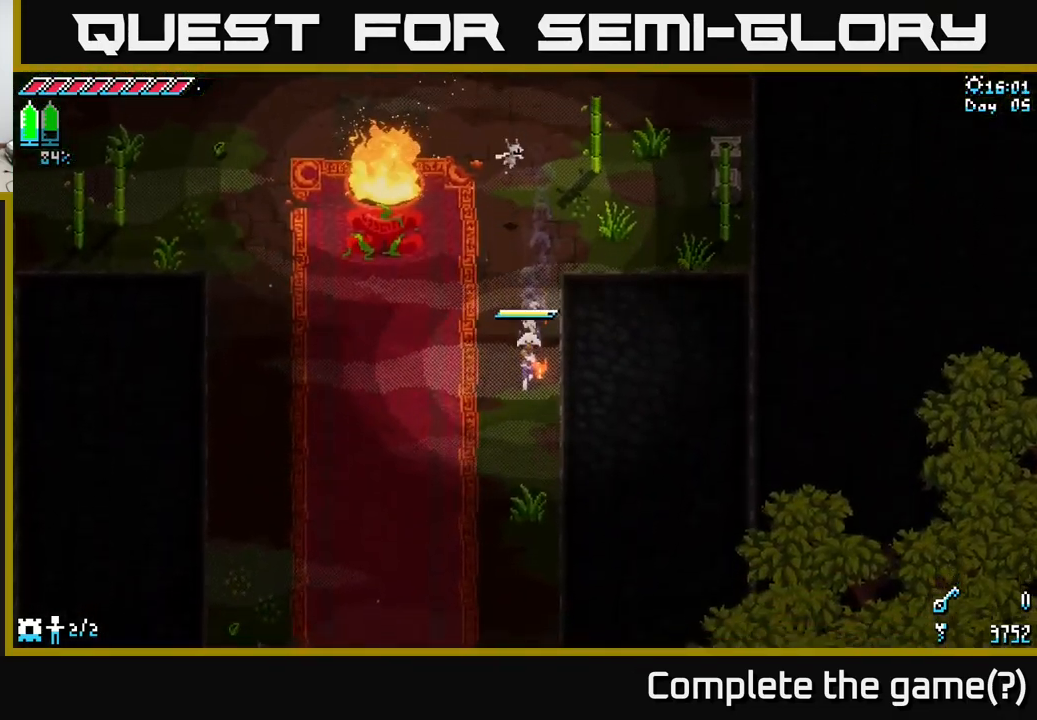
{"buttons": ["X"], "left_stick": "down", "right_stick": "center", "events": []}
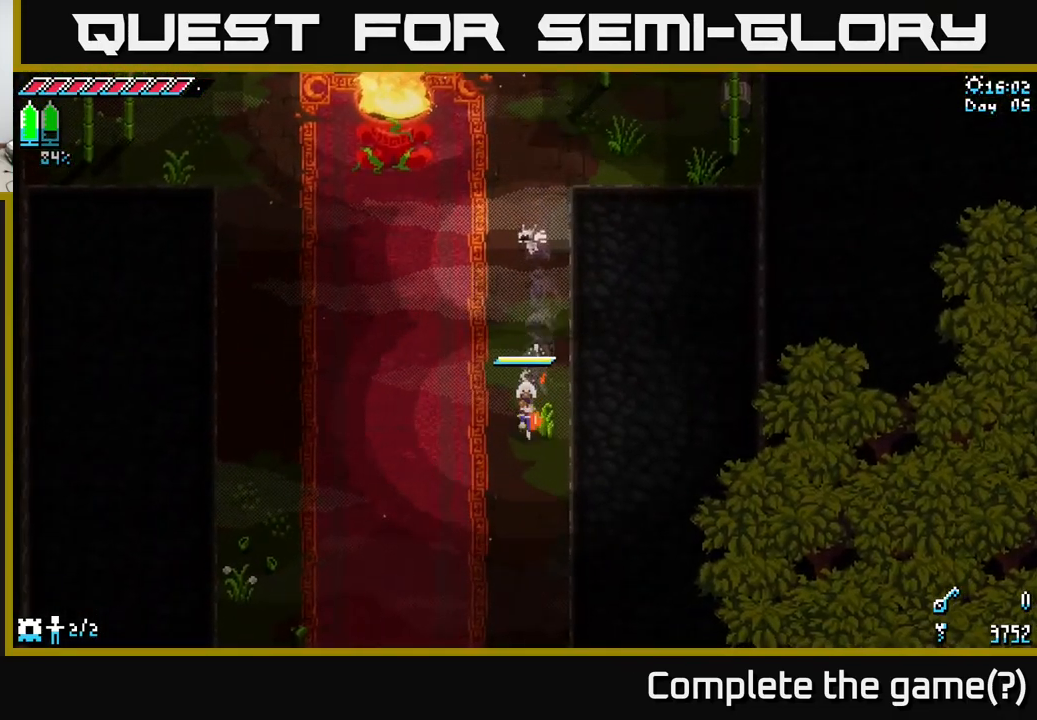
{"buttons": ["X"], "left_stick": "down", "right_stick": "center", "events": []}
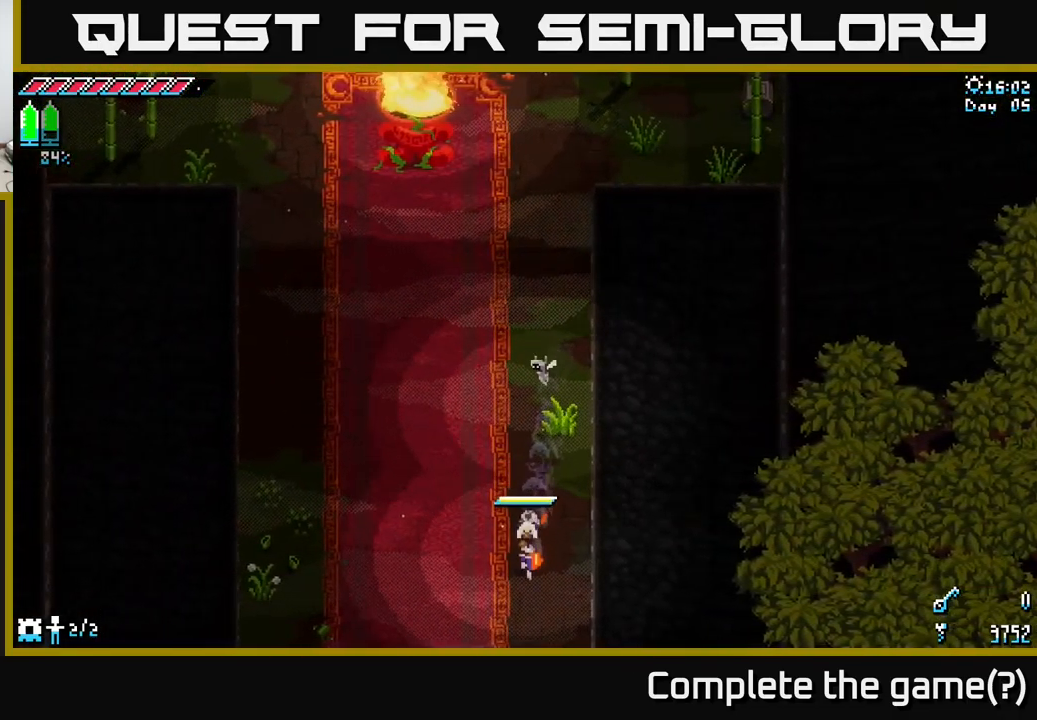
{"buttons": ["X"], "left_stick": "down", "right_stick": "center", "events": []}